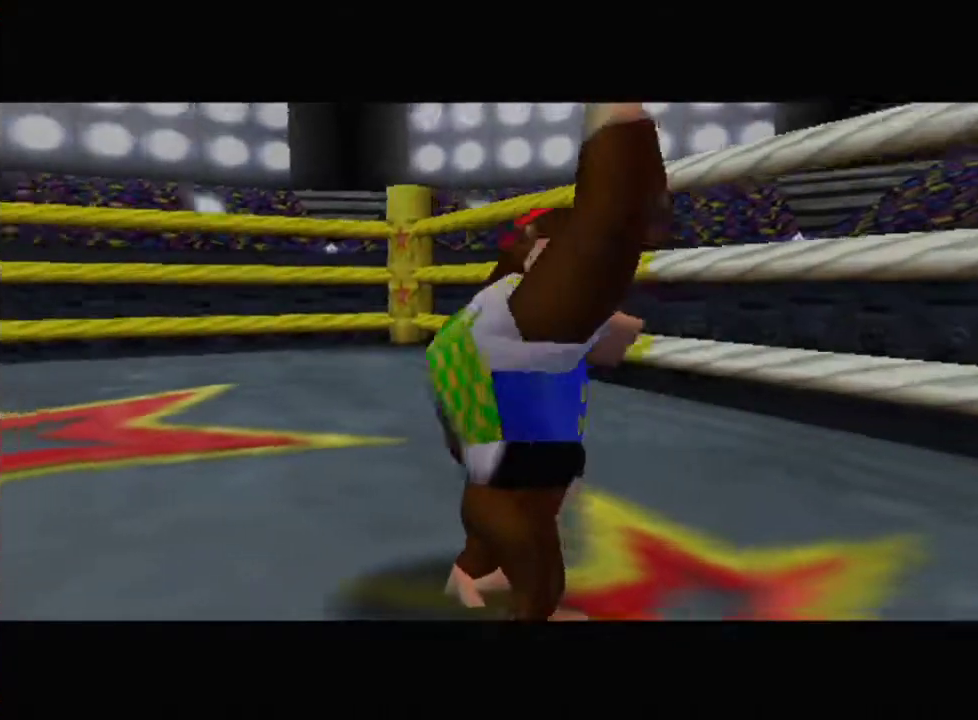
Gameplay with a controller (Nintendo layout); each line is a JSON object with the inputs held at the frame after it. "events" lists button and stick changes between this image and that frame as [ms after this image, input, new state], when the widget could be followed in between. Not read: L3 R3 START.
{"buttons": ["R1"], "left_stick": "center", "events": [[400, "R1", "down"]]}
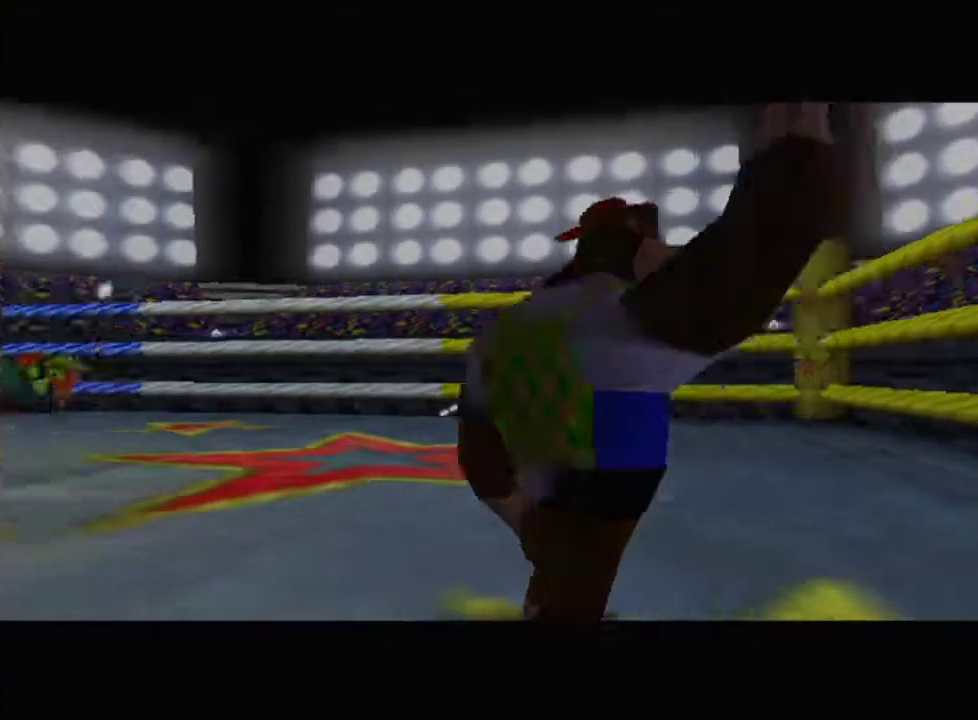
{"buttons": [], "left_stick": "center", "events": [[67, "R1", "up"]]}
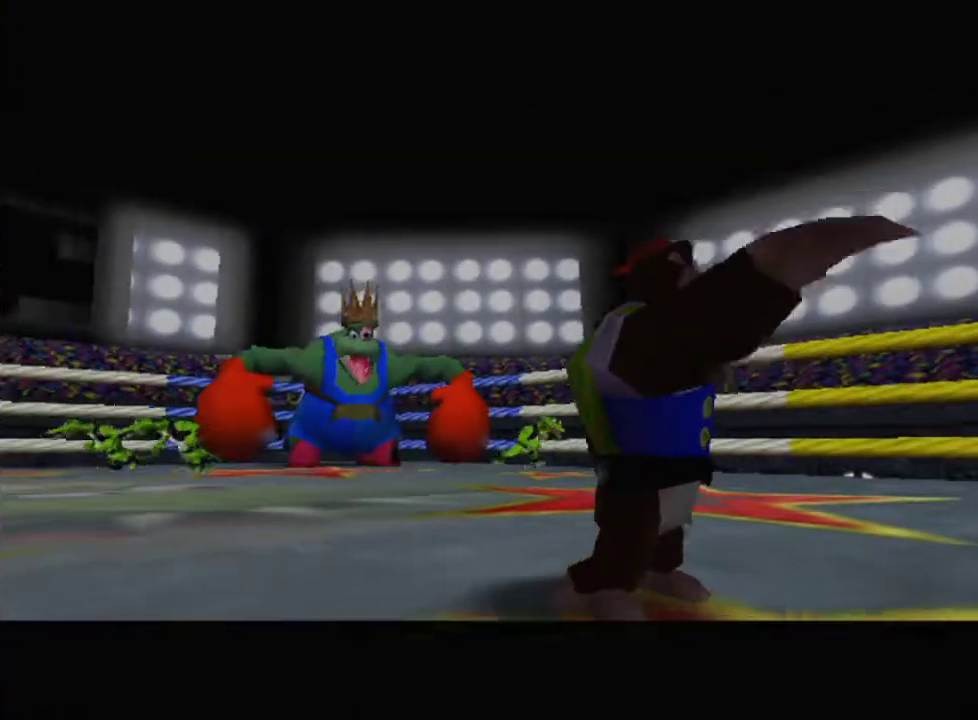
{"buttons": [], "left_stick": "center", "events": []}
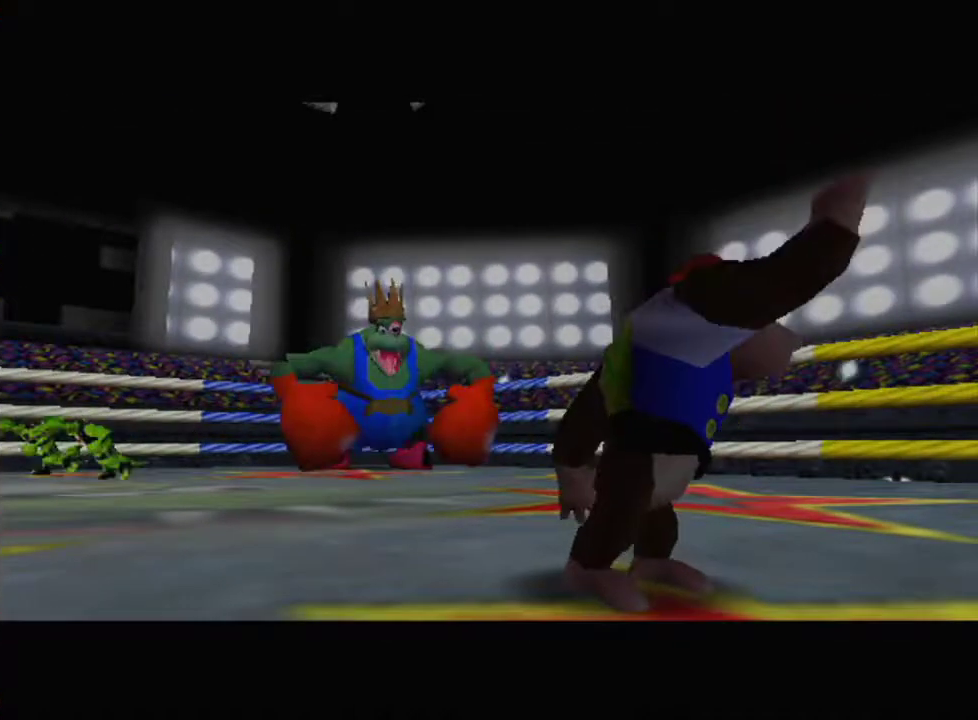
{"buttons": [], "left_stick": "center", "events": []}
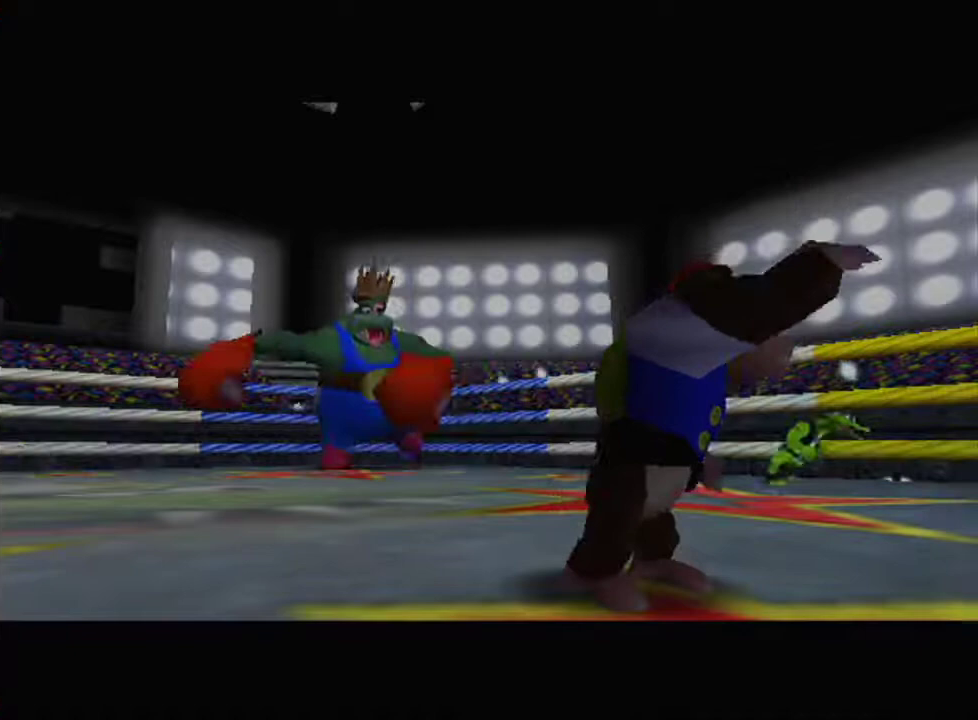
{"buttons": [], "left_stick": "center", "events": [[33, "R1", "down"], [200, "R1", "up"]]}
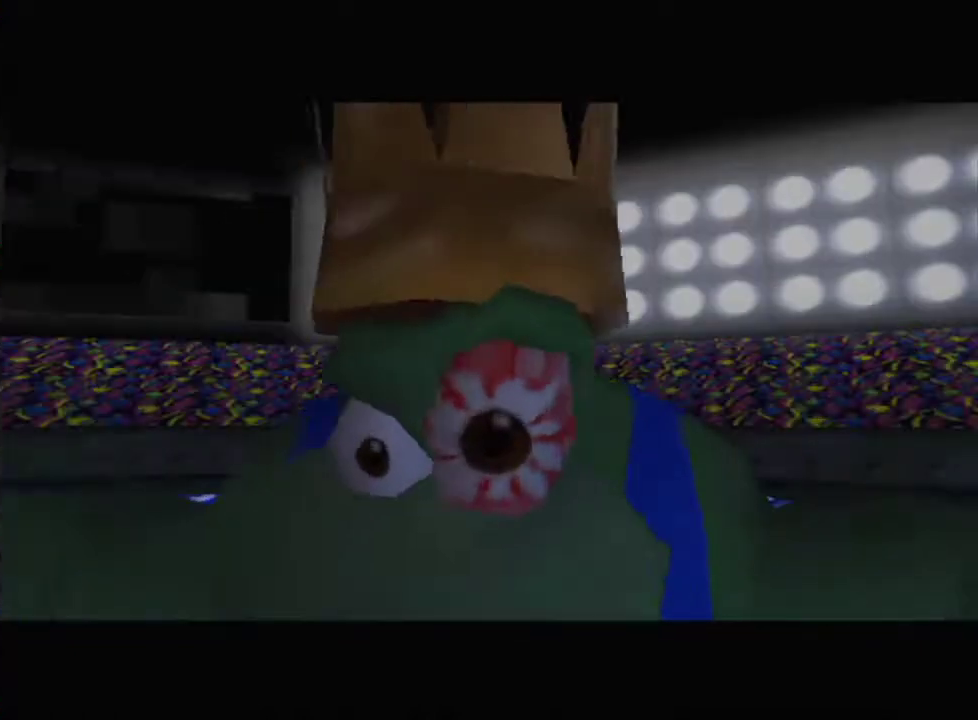
{"buttons": [], "left_stick": "center", "events": []}
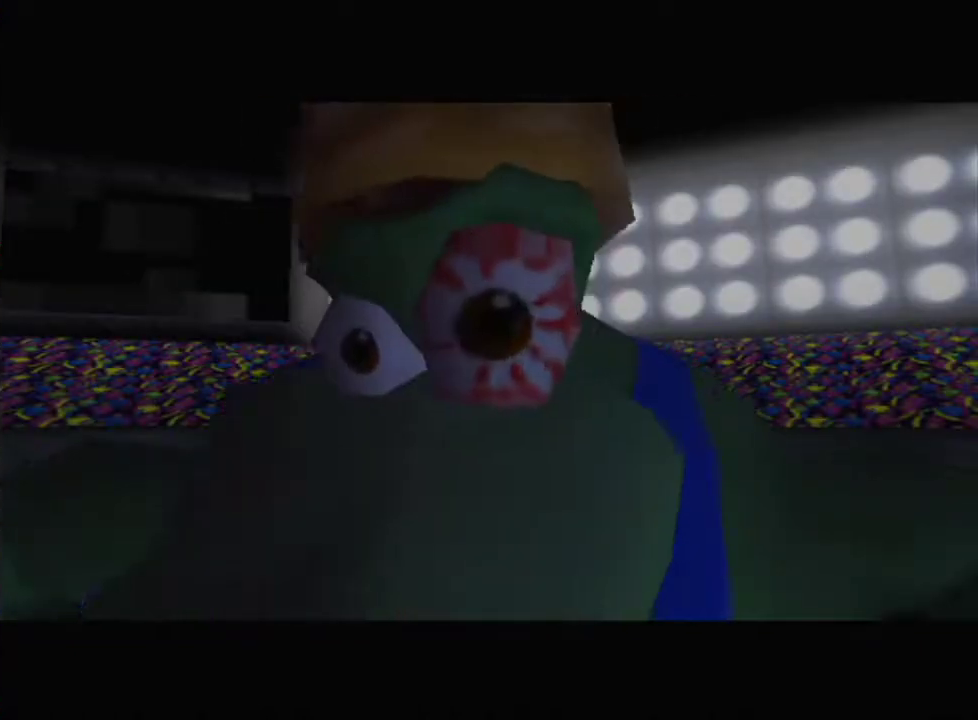
{"buttons": [], "left_stick": "center", "events": []}
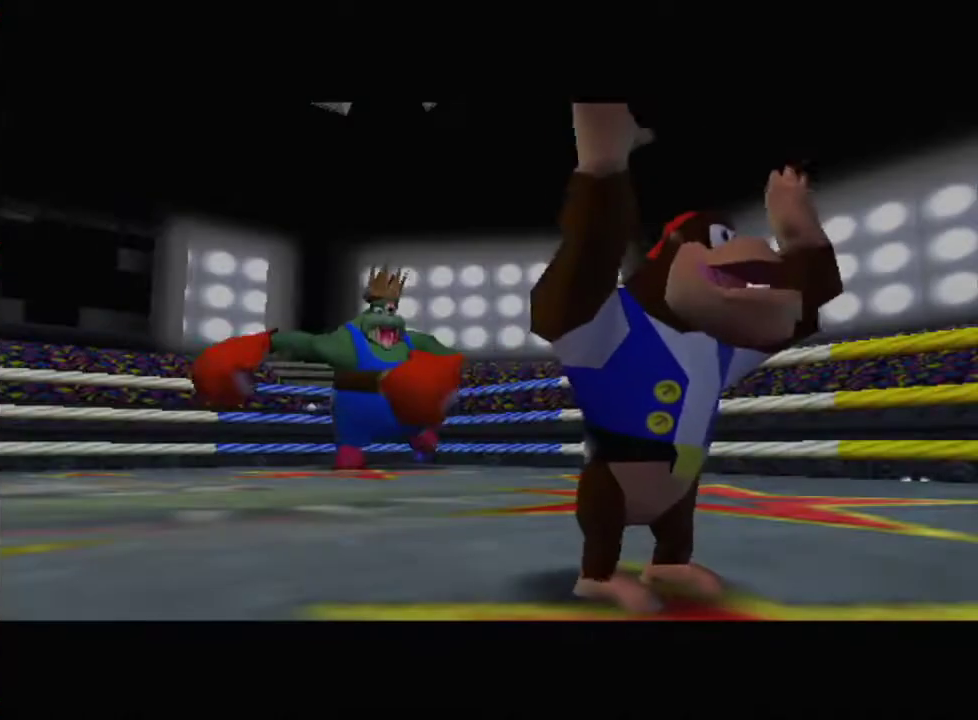
{"buttons": [], "left_stick": "center", "events": [[133, "R1", "down"], [300, "R1", "up"]]}
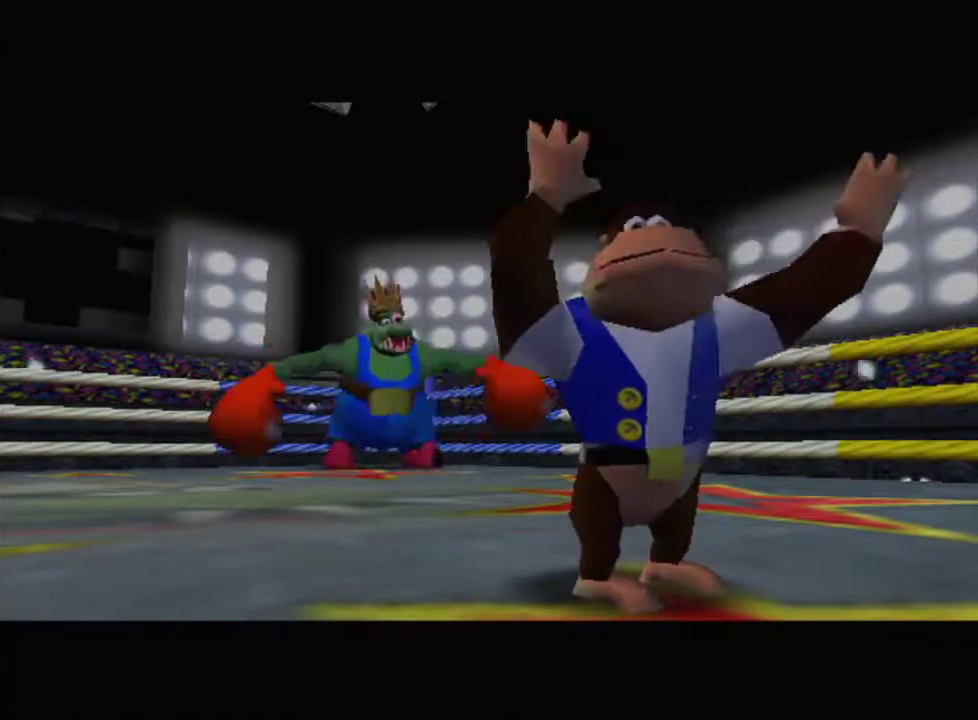
{"buttons": [], "left_stick": "center", "events": []}
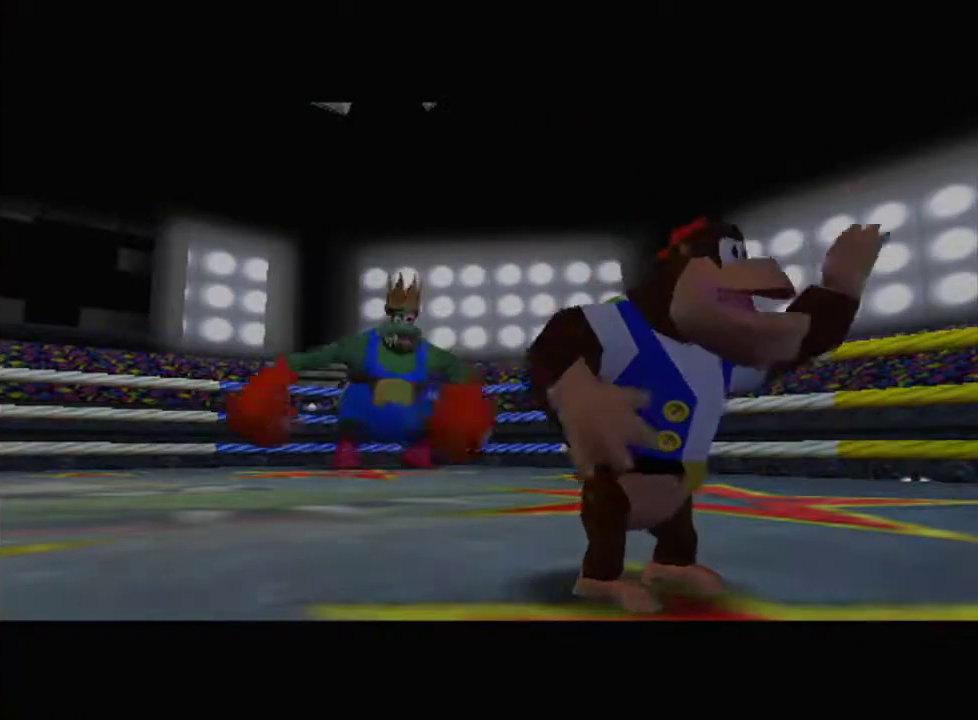
{"buttons": [], "left_stick": "center", "events": []}
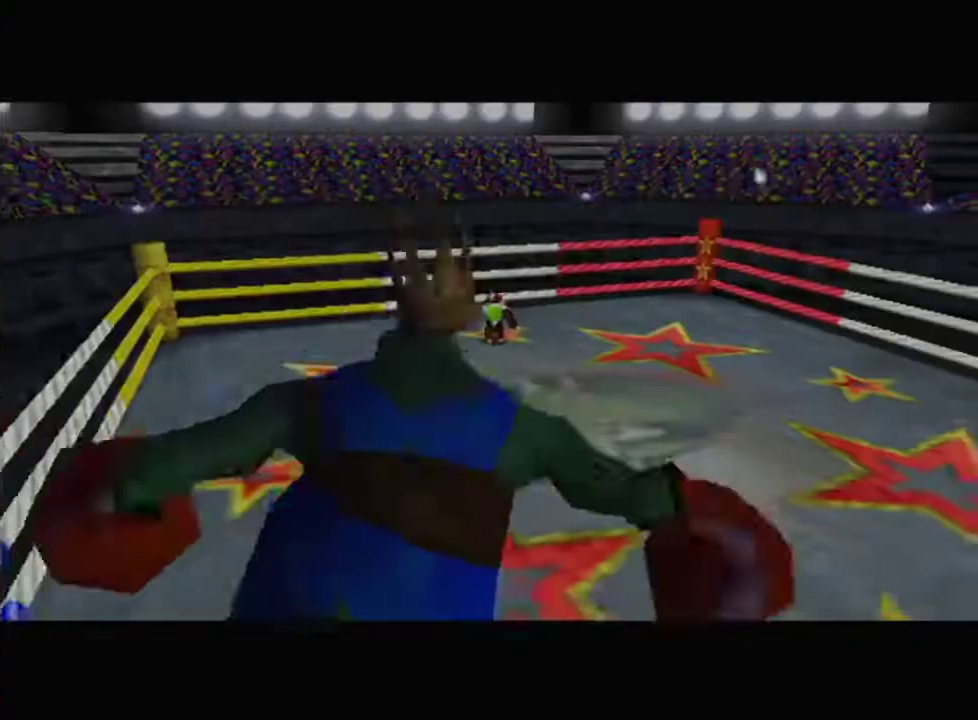
{"buttons": [], "left_stick": "center", "events": [[233, "R1", "down"], [400, "R1", "up"]]}
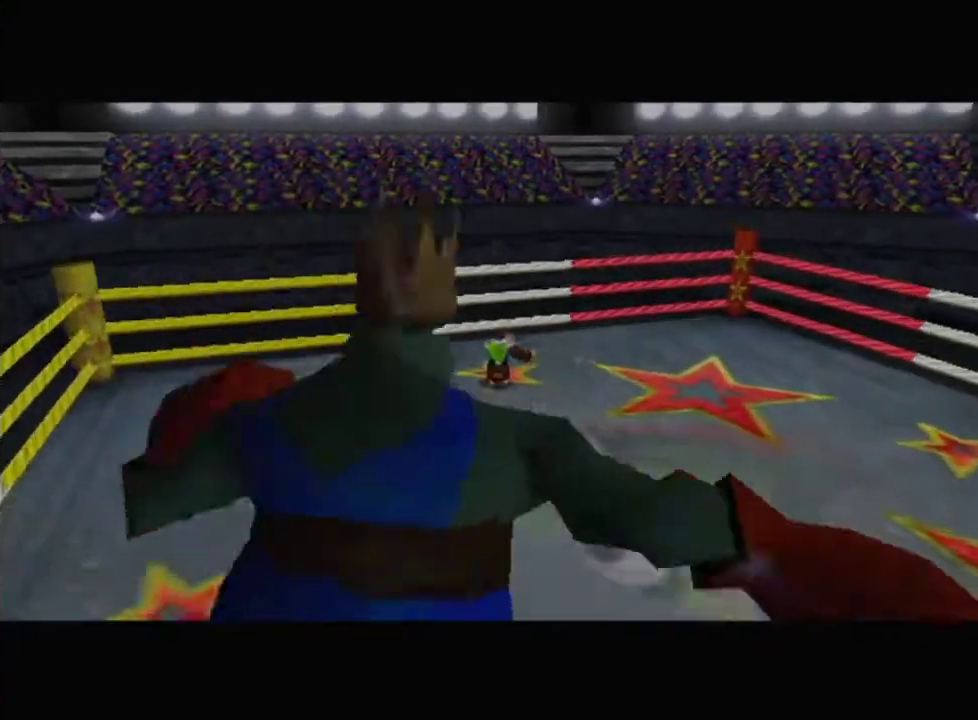
{"buttons": [], "left_stick": "center", "events": []}
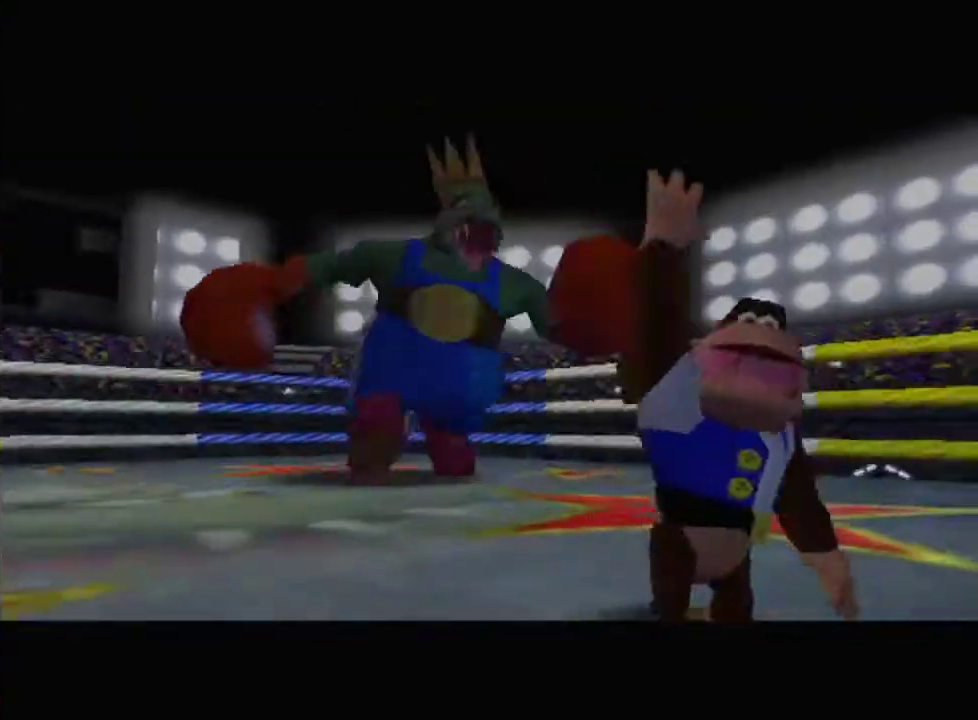
{"buttons": [], "left_stick": "center", "events": []}
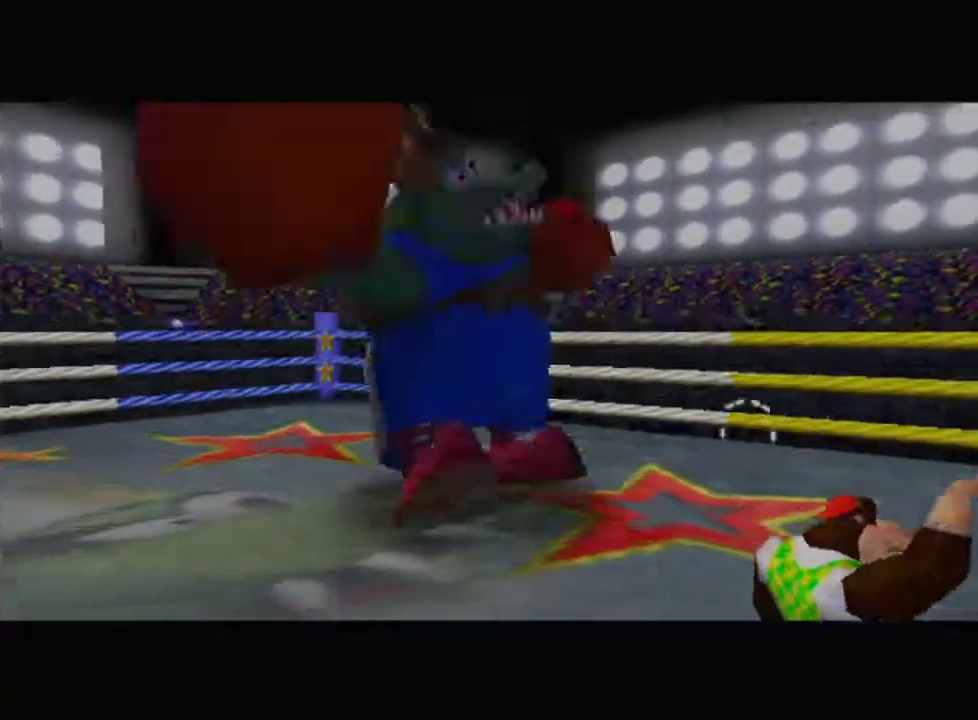
{"buttons": ["R1"], "left_stick": "center", "events": [[333, "R1", "down"]]}
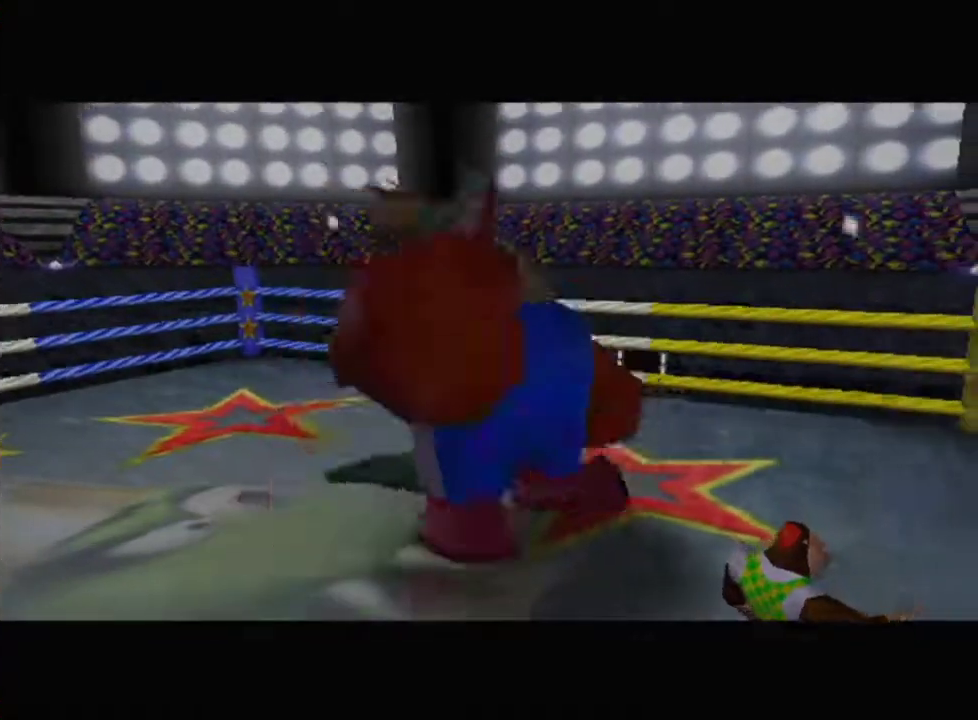
{"buttons": [], "left_stick": "center", "events": [[33, "R1", "up"]]}
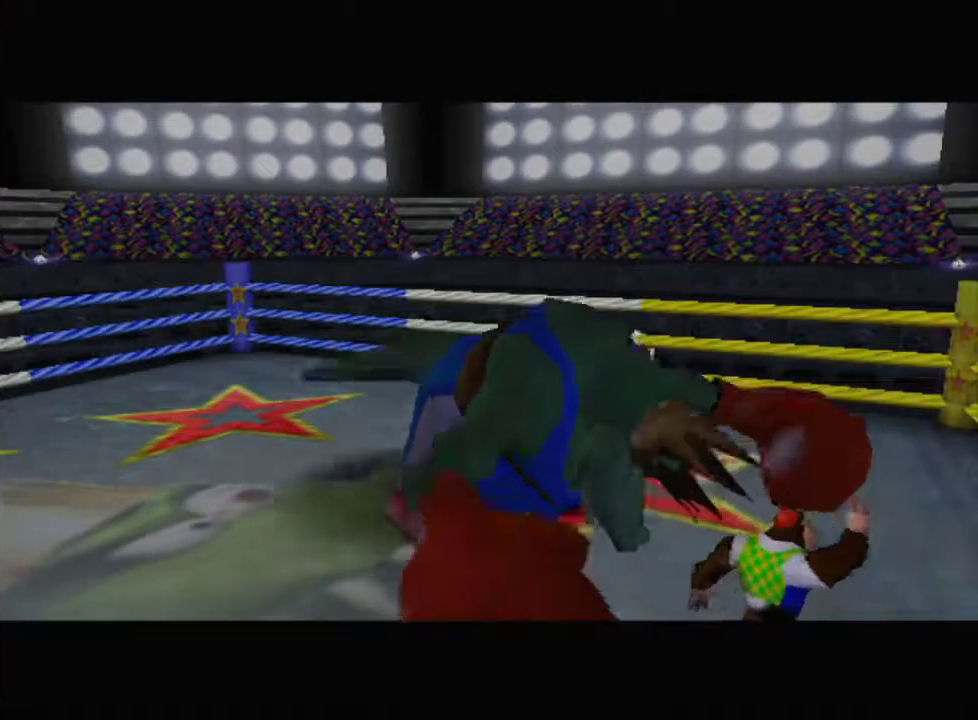
{"buttons": [], "left_stick": "center", "events": []}
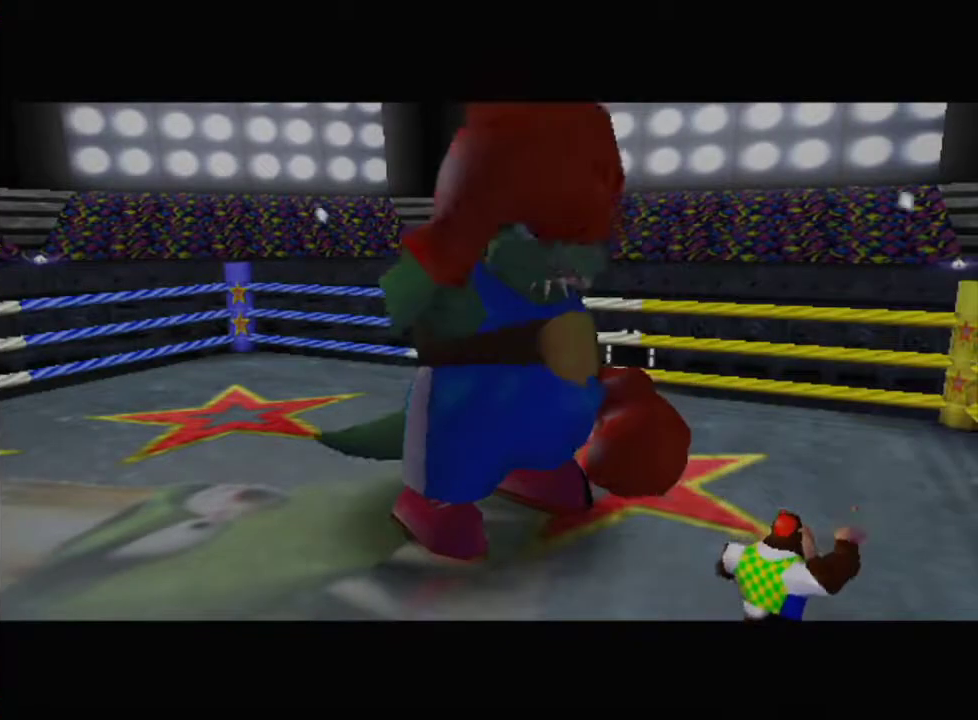
{"buttons": ["R1"], "left_stick": "center", "events": [[467, "R1", "down"]]}
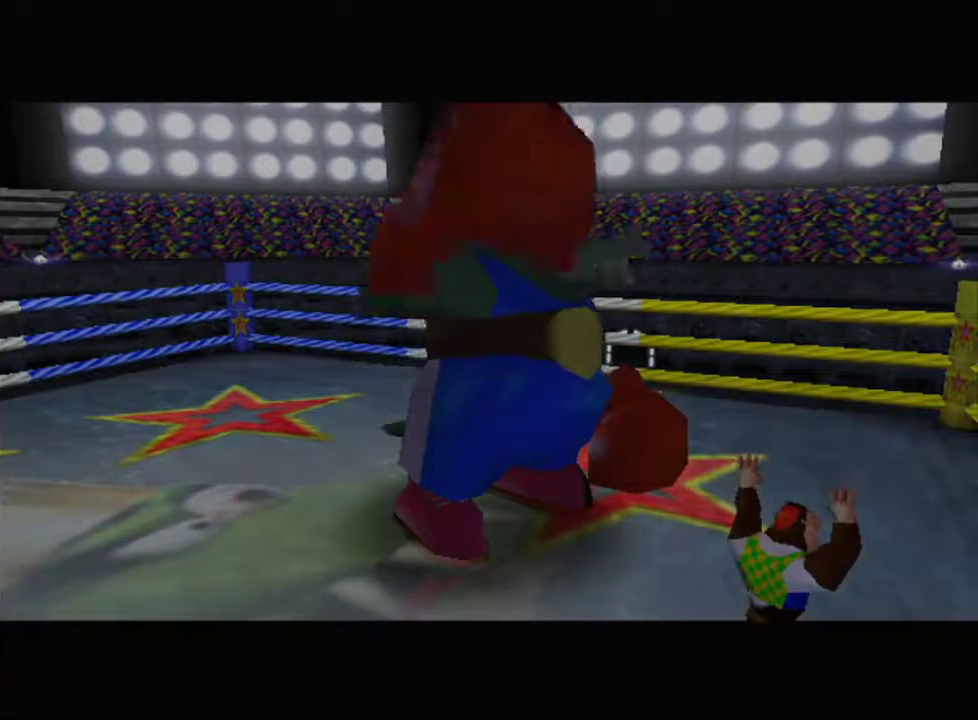
{"buttons": [], "left_stick": "center", "events": [[133, "R1", "up"]]}